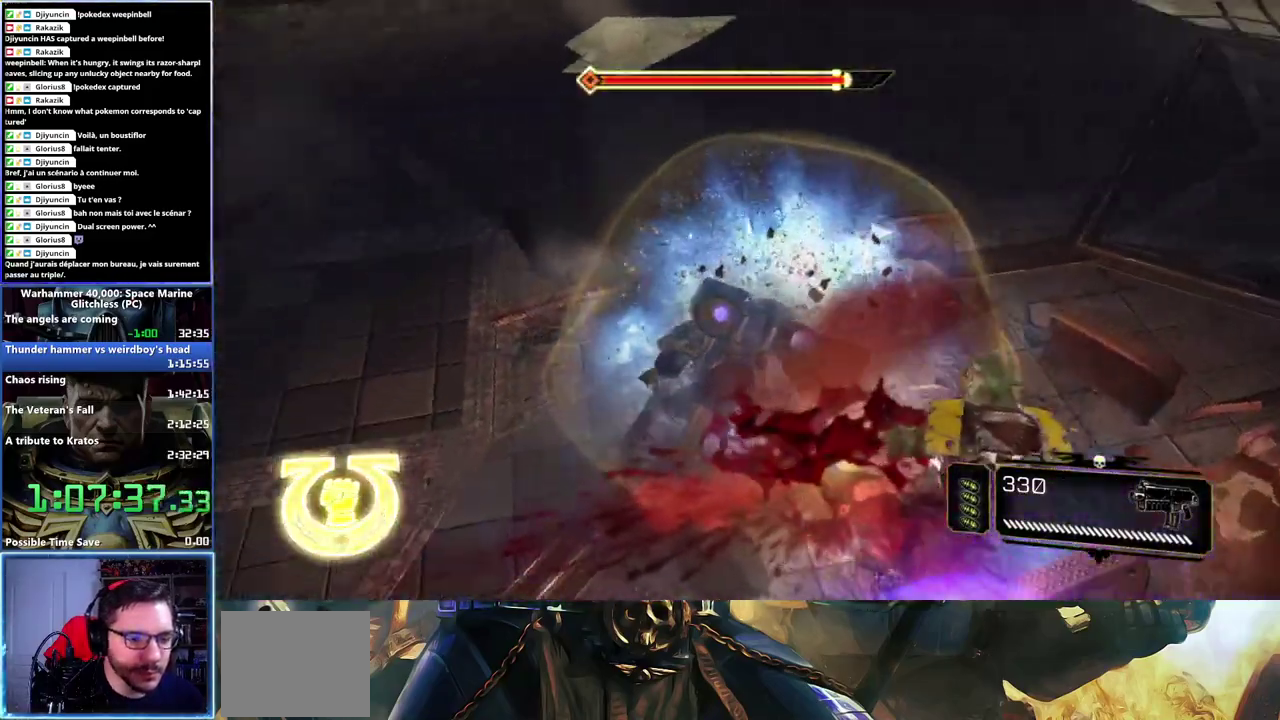
Gameplay with a controller (Xbox layout); each line is a JSON object with the inputs held at the frame after it. "events" lists button and stick changes between this image and that frame as [ms after this image, input, new state], when the widget could be followed in between.
{"buttons": [], "left_stick": "center", "right_stick": "up-left", "events": [[133, "left_stick", "down-left"], [200, "left_stick", "center"], [267, "right_stick", "up-left"]]}
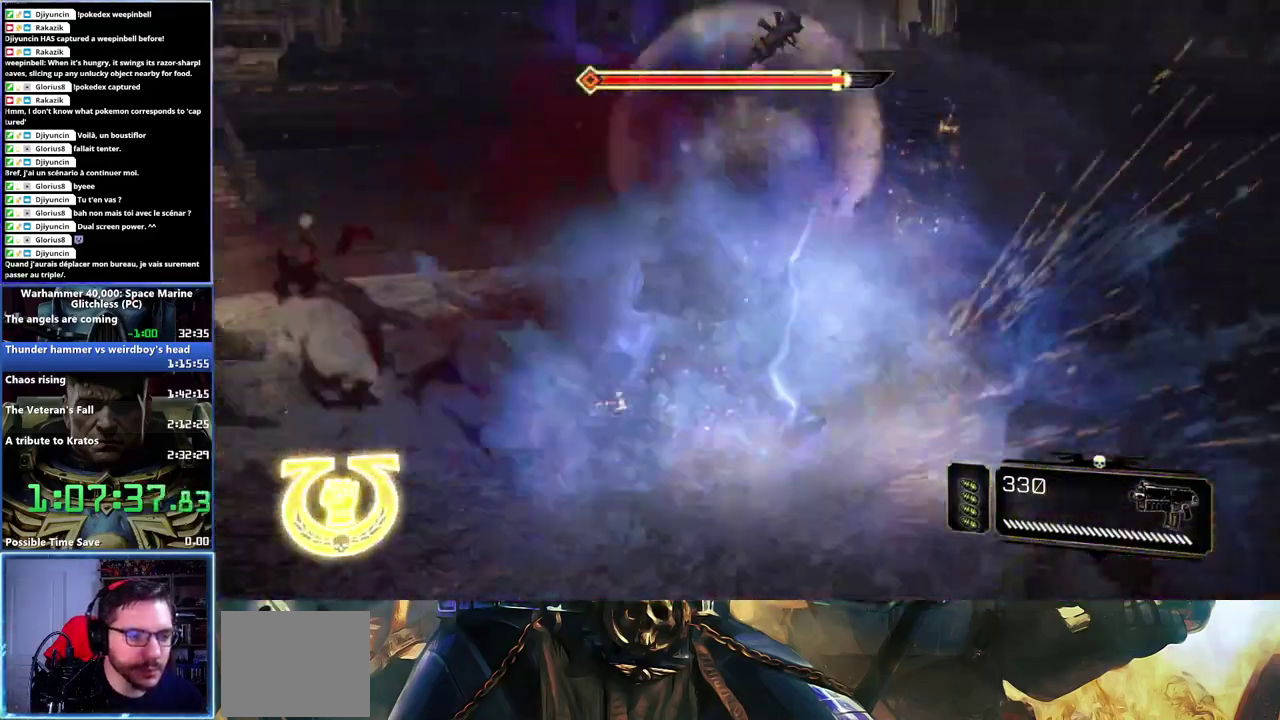
{"buttons": [], "left_stick": "down-right", "right_stick": "down-right", "events": [[100, "right_stick", "center"], [350, "right_stick", "down-right"], [433, "left_stick", "down-right"]]}
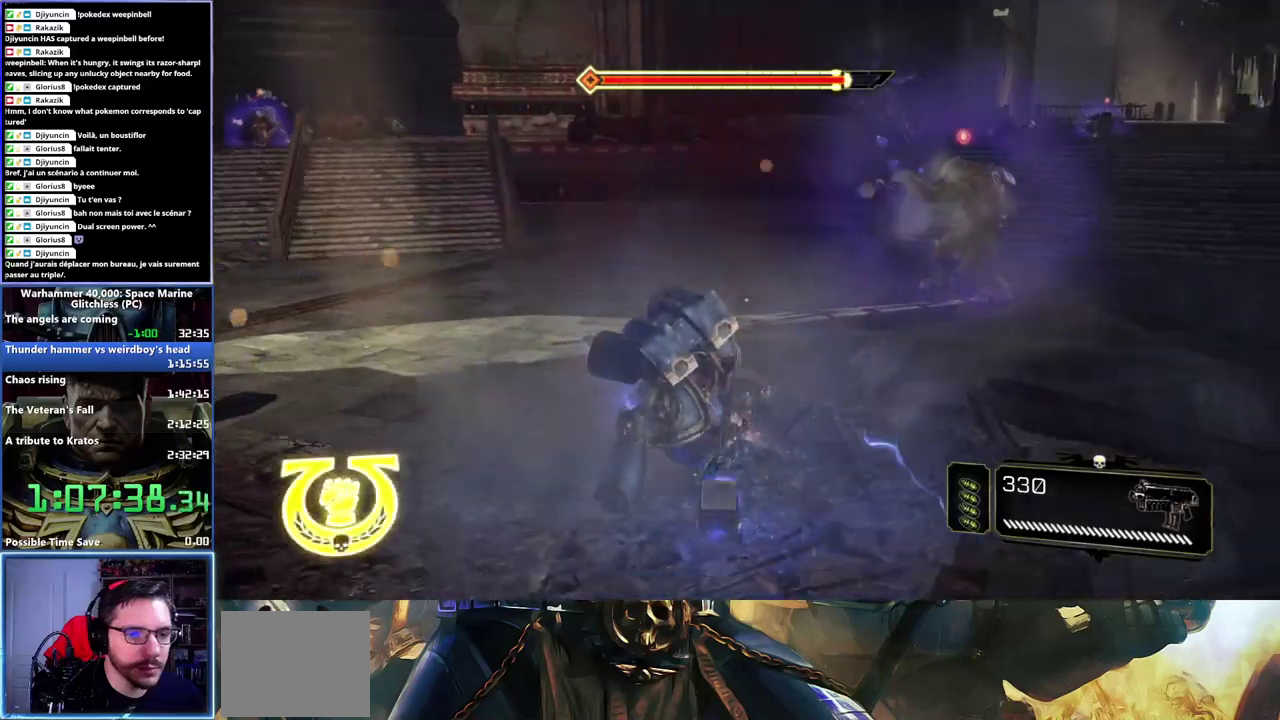
{"buttons": ["A"], "left_stick": "center", "right_stick": "center", "events": [[33, "right_stick", "down"], [100, "right_stick", "center"], [150, "left_stick", "center"], [233, "A", "down"]]}
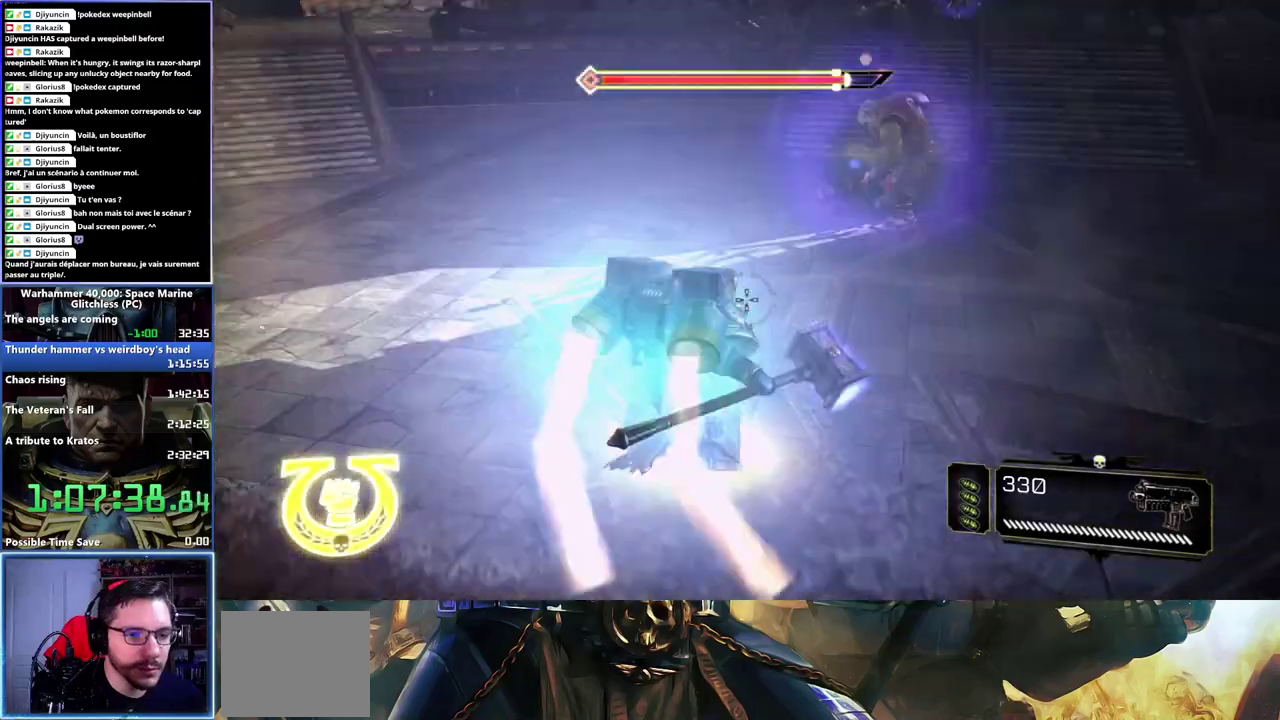
{"buttons": [], "left_stick": "down", "right_stick": "down", "events": [[183, "left_stick", "down-right"], [217, "A", "up"], [267, "left_stick", "down"], [383, "right_stick", "down-left"], [433, "right_stick", "down"]]}
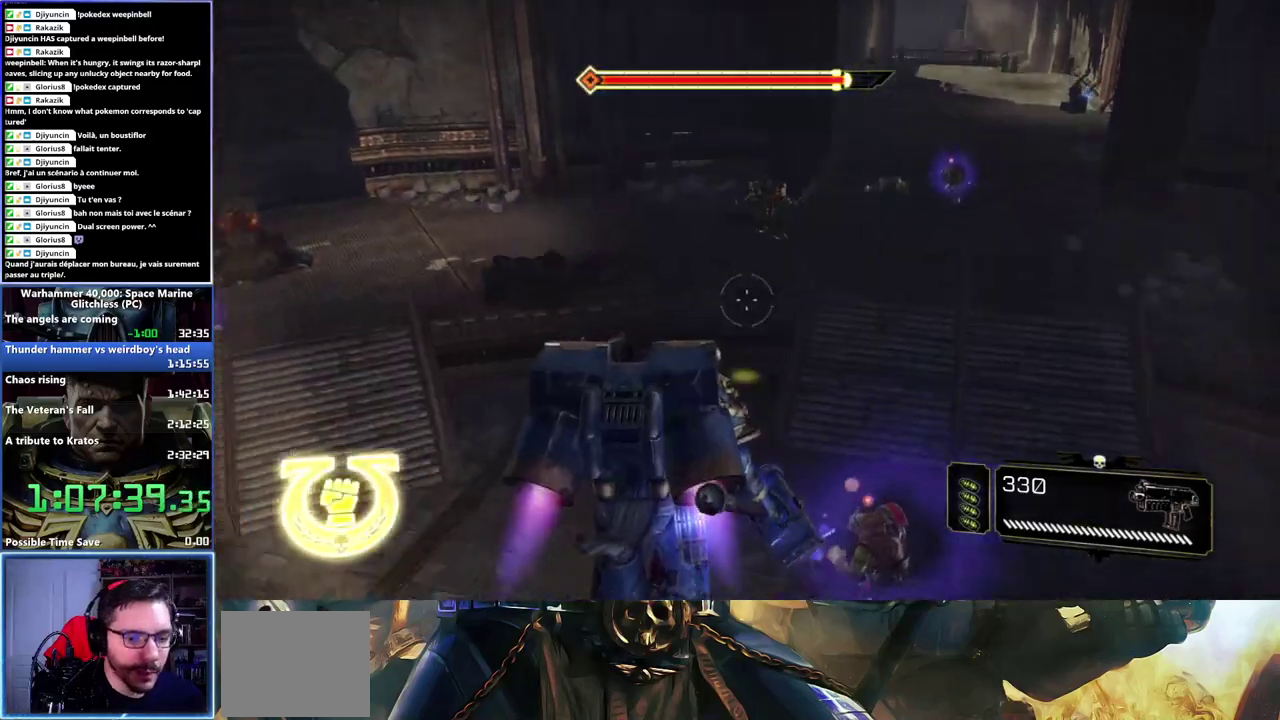
{"buttons": ["X"], "left_stick": "right", "right_stick": "center", "events": [[333, "left_stick", "down-right"], [383, "left_stick", "right"], [417, "right_stick", "center"], [450, "X", "down"]]}
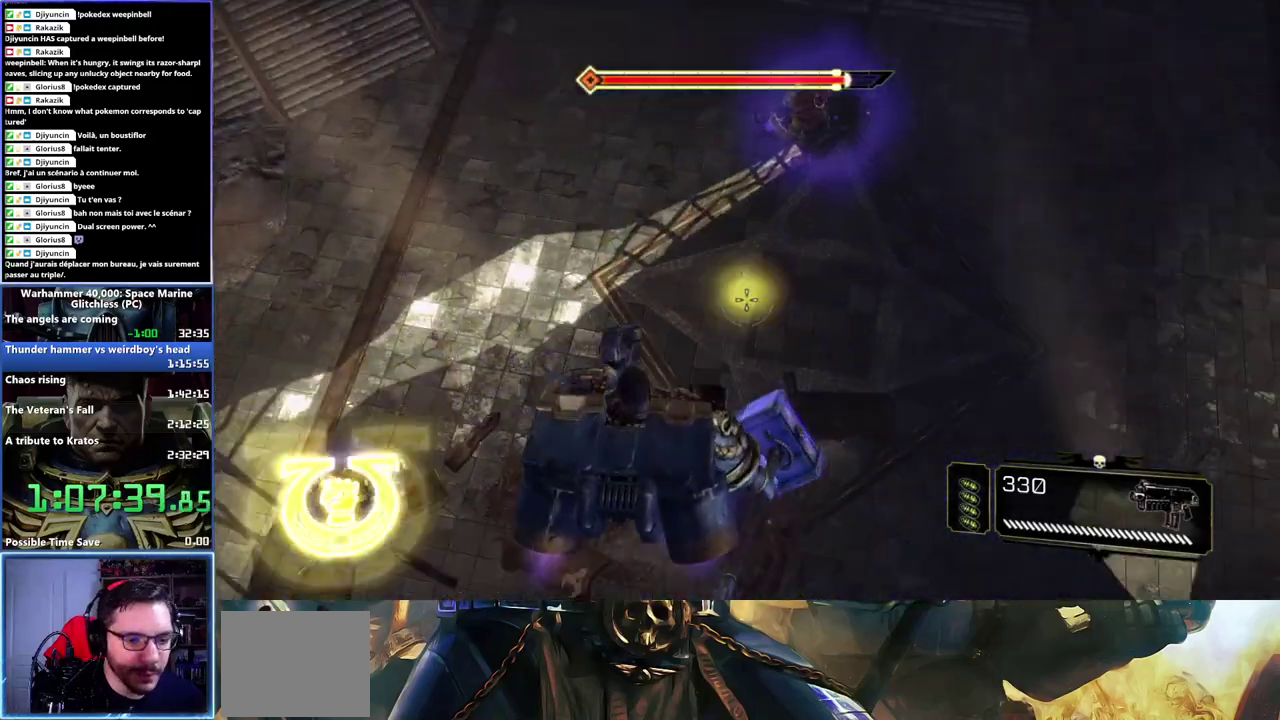
{"buttons": [], "left_stick": "center", "right_stick": "up", "events": [[33, "left_stick", "up-right"], [83, "X", "up"], [133, "left_stick", "center"], [433, "right_stick", "up"]]}
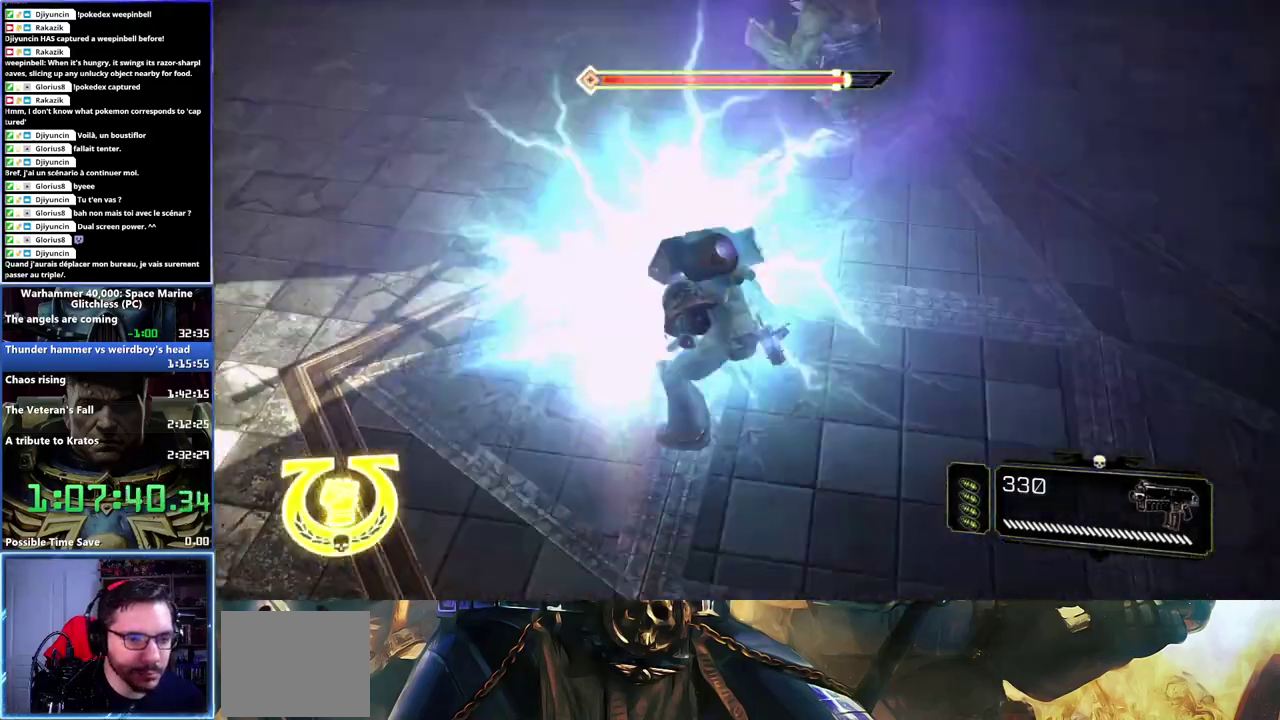
{"buttons": [], "left_stick": "center", "right_stick": "up", "events": [[167, "right_stick", "center"], [500, "right_stick", "up"]]}
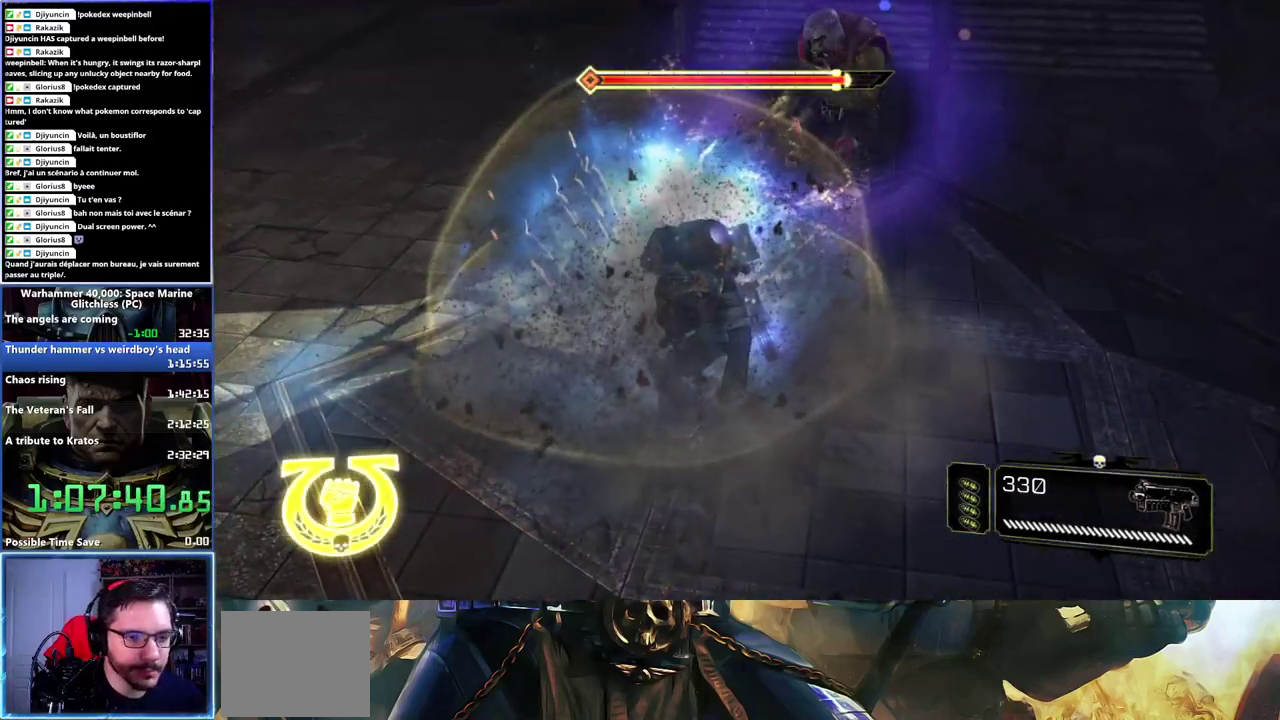
{"buttons": [], "left_stick": "up-right", "right_stick": "center", "events": [[17, "left_stick", "up-right"], [133, "right_stick", "center"]]}
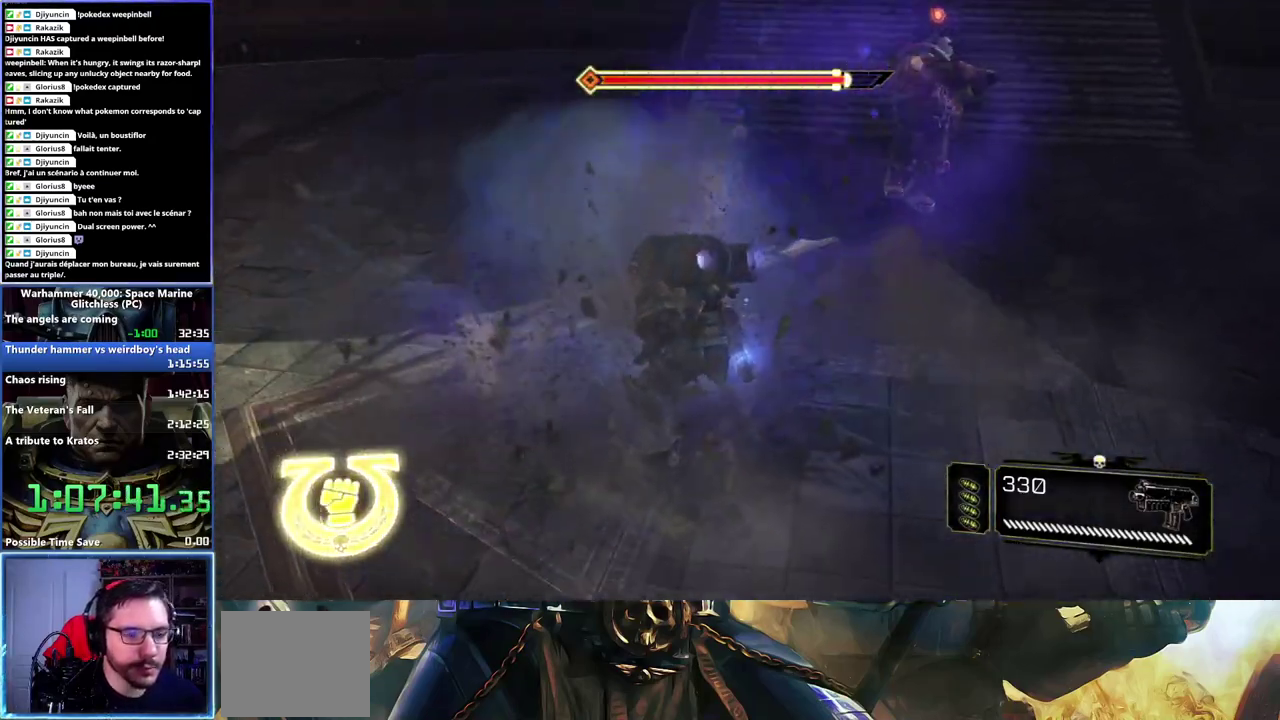
{"buttons": ["X"], "left_stick": "up-right", "right_stick": "center", "events": [[133, "right_stick", "up"], [233, "right_stick", "center"], [500, "X", "down"]]}
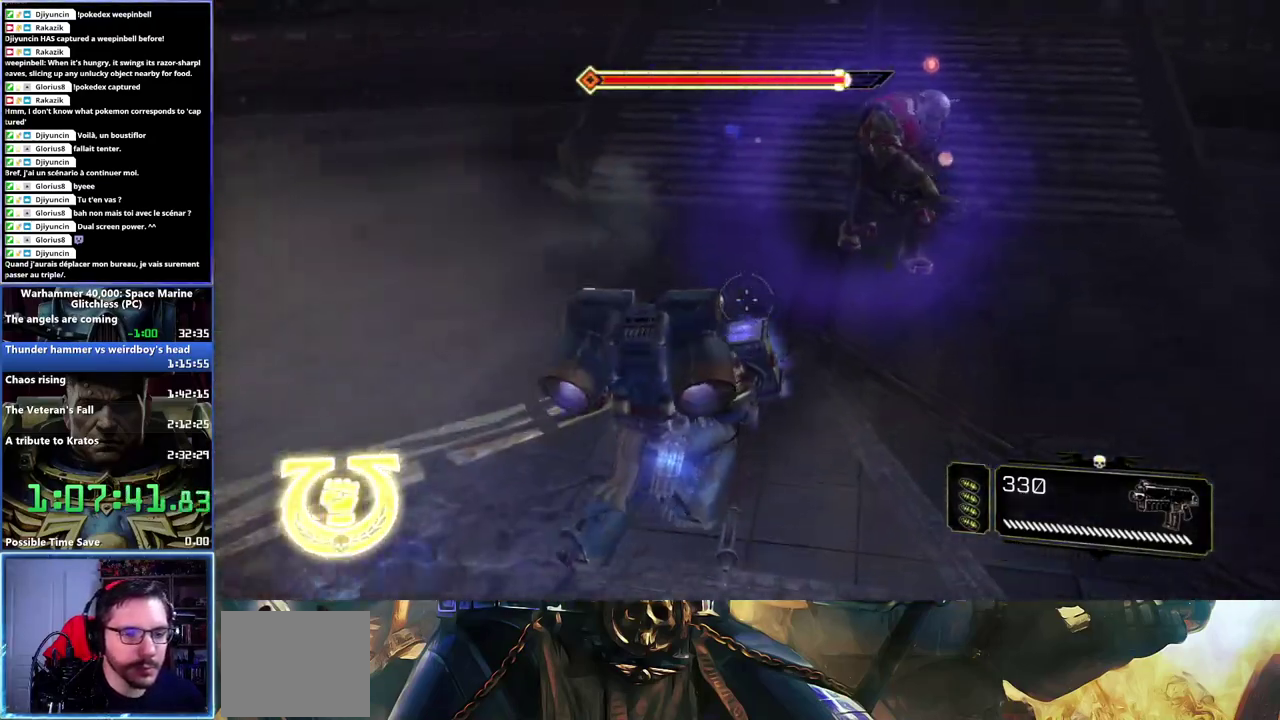
{"buttons": ["X"], "left_stick": "up-right", "right_stick": "center", "events": [[83, "X", "up"], [133, "X", "down"], [183, "X", "up"], [233, "X", "down"], [300, "X", "up"], [350, "X", "down"], [433, "X", "up"], [483, "X", "down"]]}
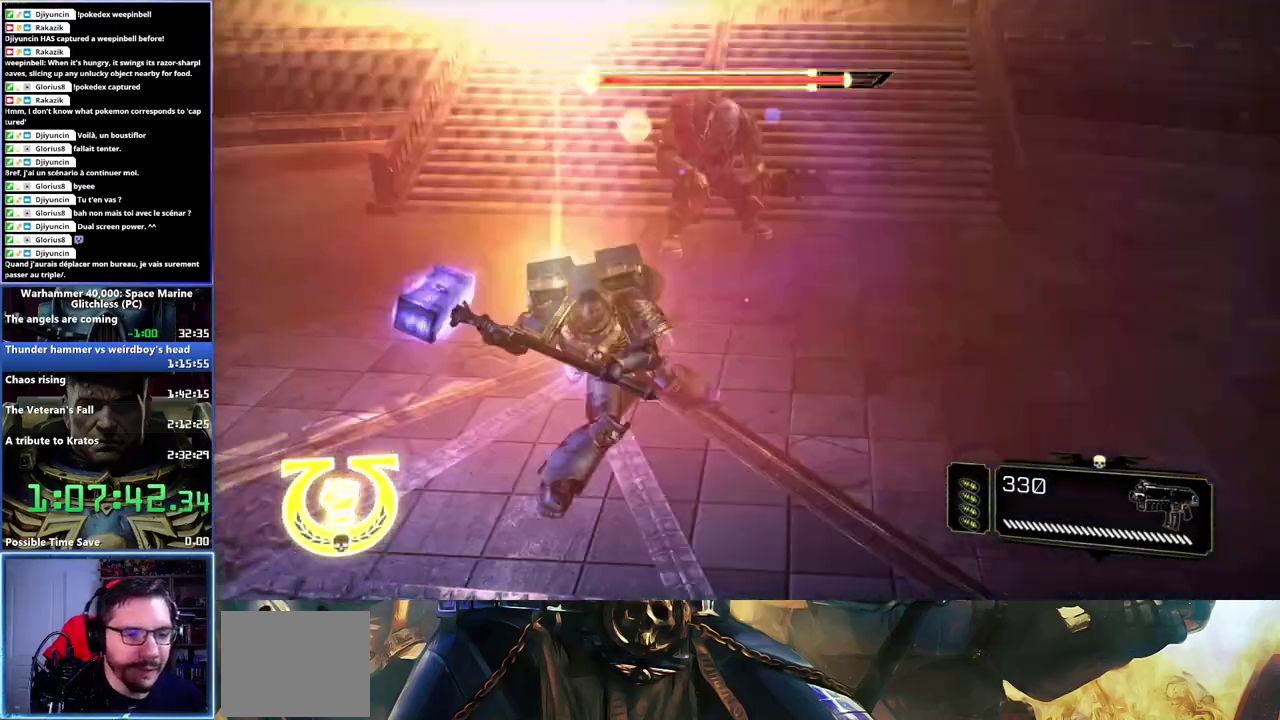
{"buttons": ["L3"], "left_stick": "up-left", "right_stick": "center"}
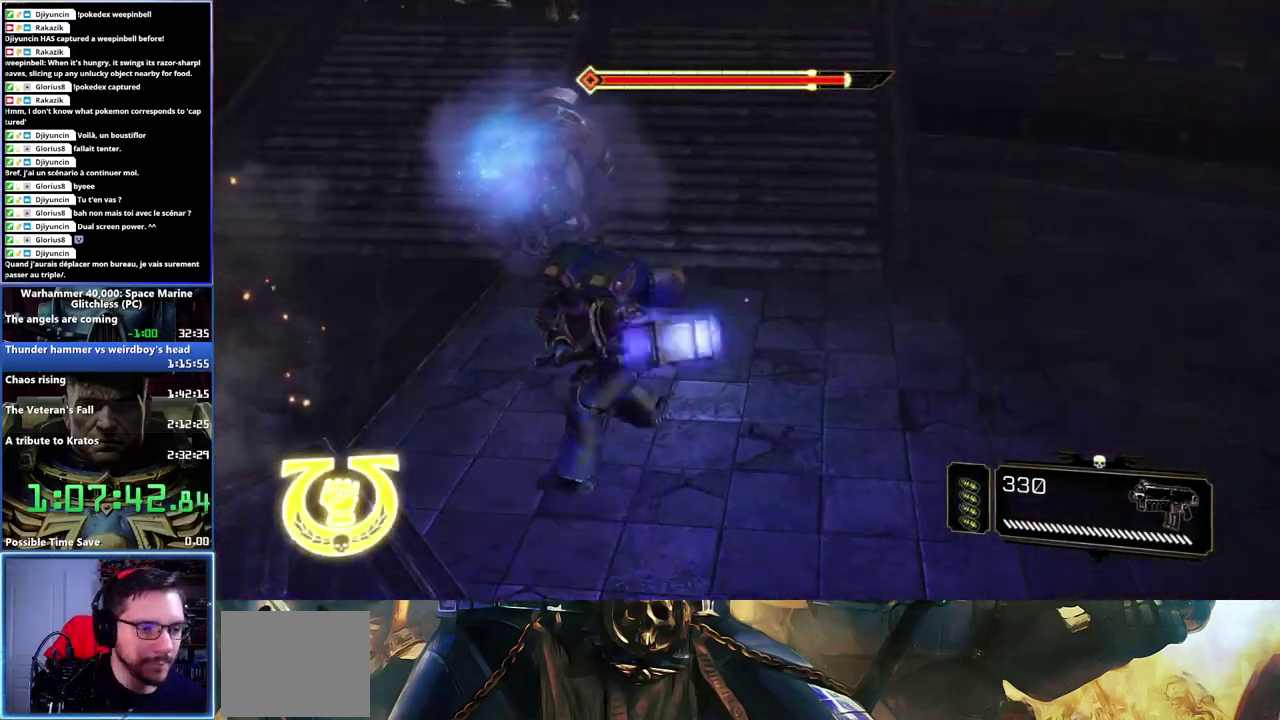
{"buttons": [], "left_stick": "up-left", "right_stick": "center"}
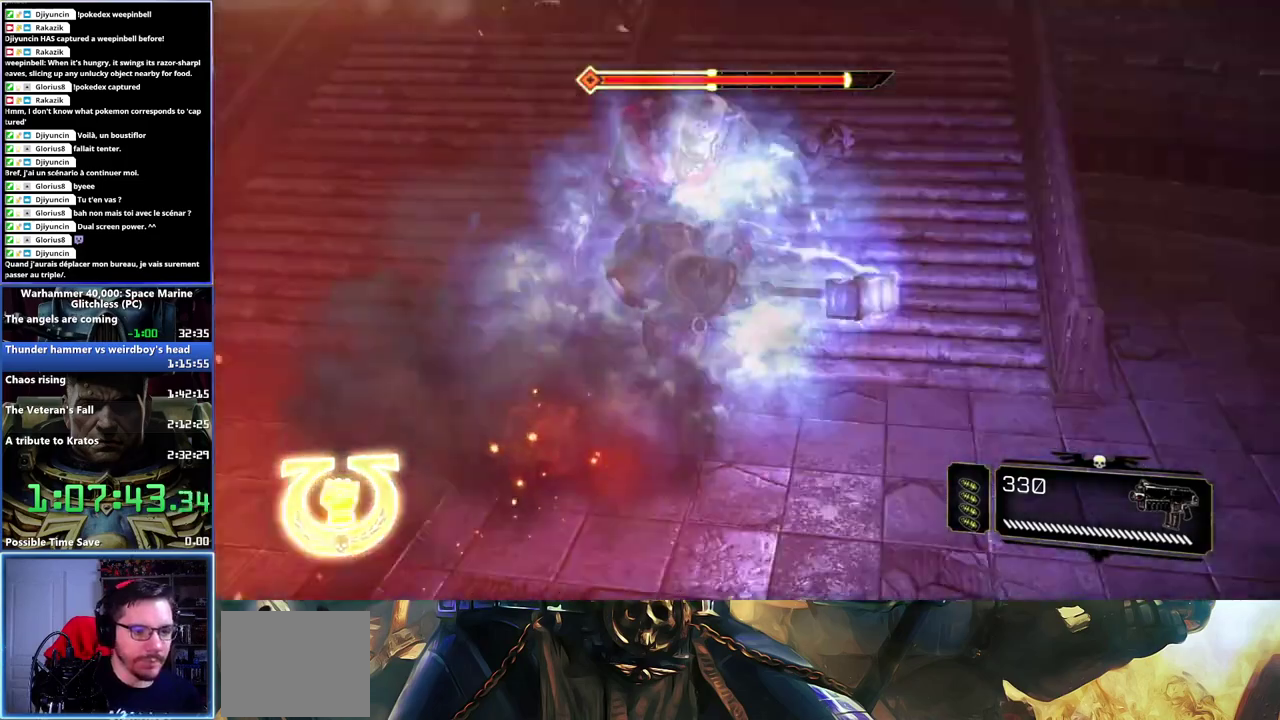
{"buttons": ["X"], "left_stick": "up", "right_stick": "center", "events": [[17, "X", "down"], [50, "left_stick", "up"], [317, "X", "up"], [367, "X", "down"]]}
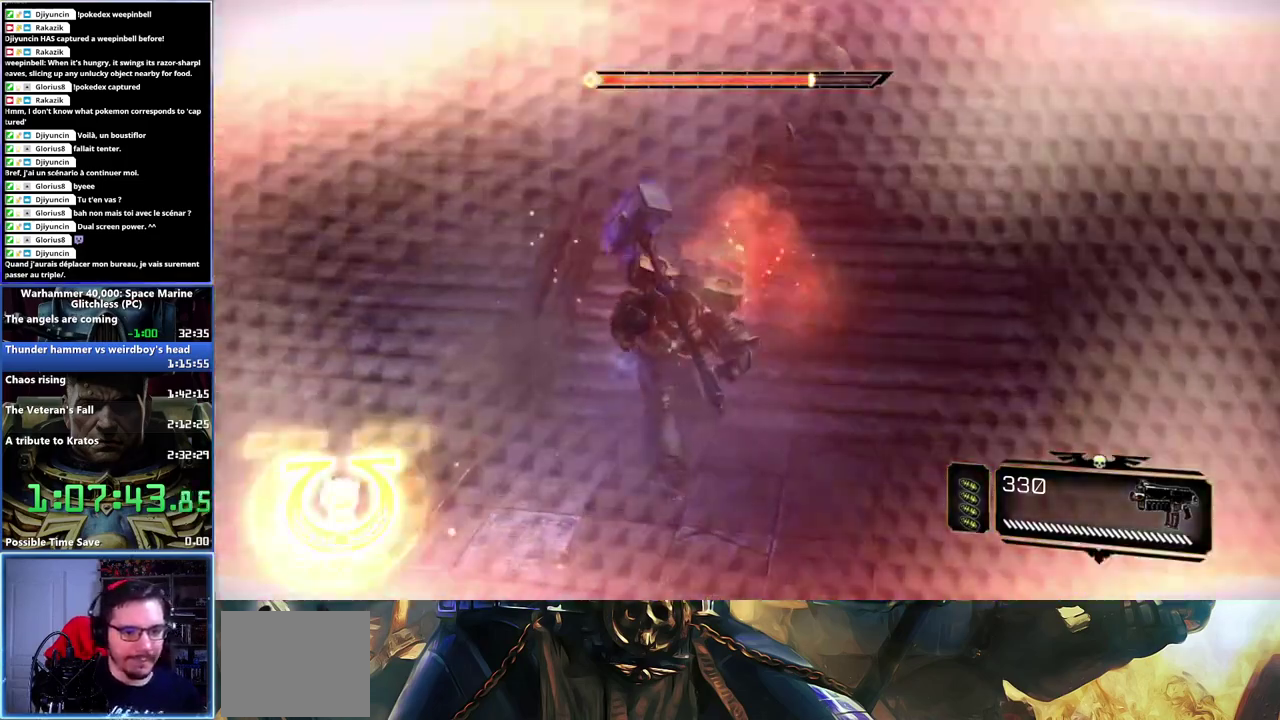
{"buttons": ["X"], "left_stick": "up", "right_stick": "center", "events": [[200, "X", "up"], [333, "X", "down"], [433, "X", "up"], [483, "X", "down"]]}
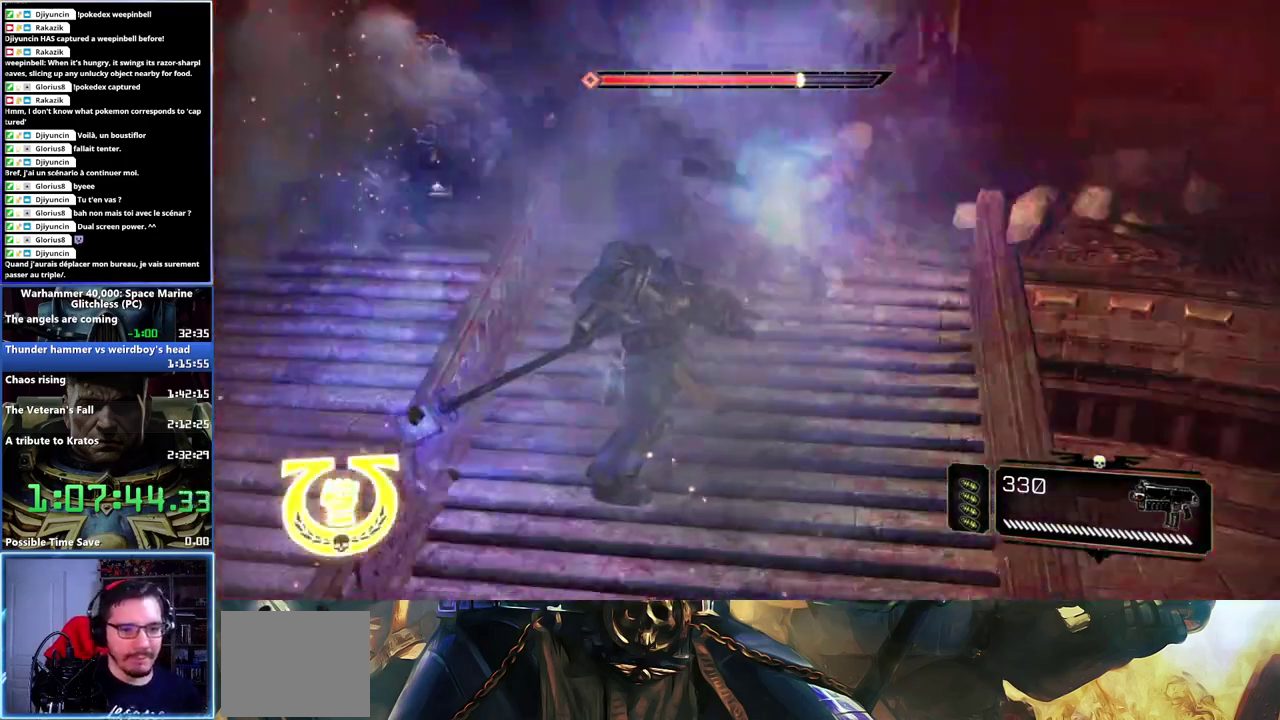
{"buttons": ["X"], "left_stick": "center", "right_stick": "center", "events": [[17, "left_stick", "up-right"], [183, "left_stick", "center"], [400, "X", "up"], [450, "X", "down"]]}
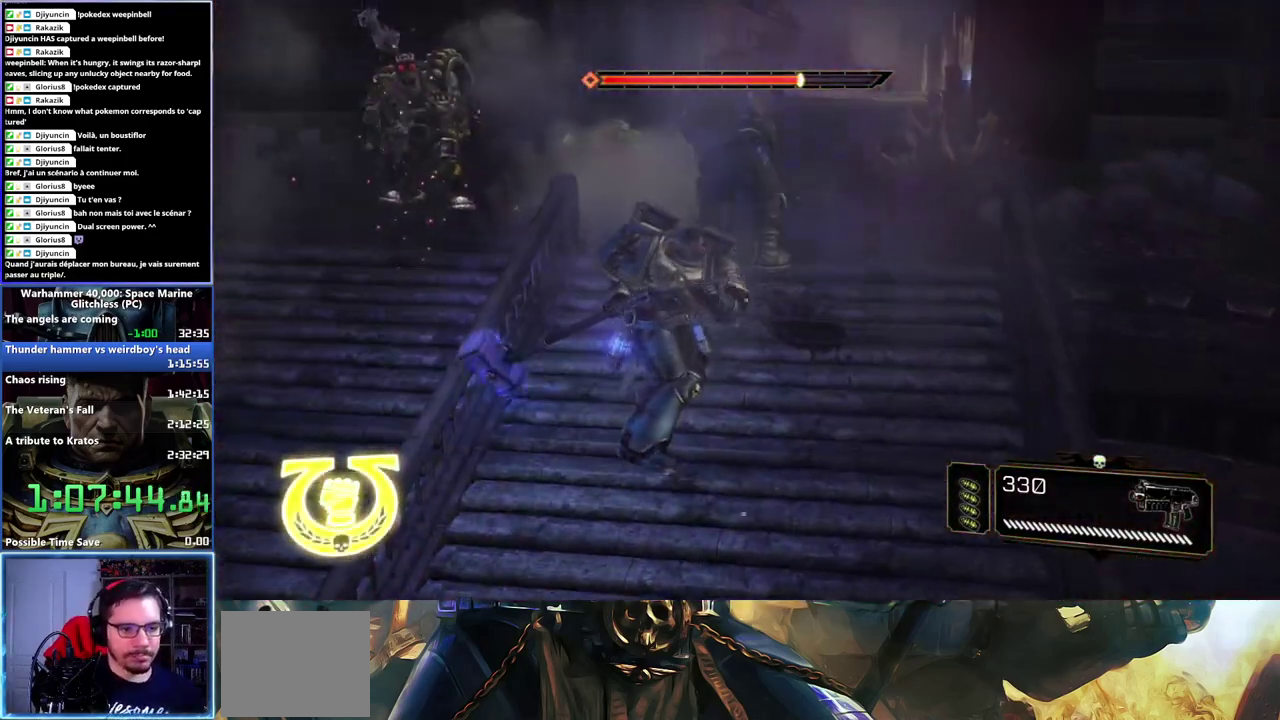
{"buttons": [], "left_stick": "center", "right_stick": "up-right", "events": [[50, "X", "up"], [50, "left_stick", "up-right"], [183, "left_stick", "center"], [250, "Y", "down"], [317, "Y", "up"], [500, "right_stick", "up-right"]]}
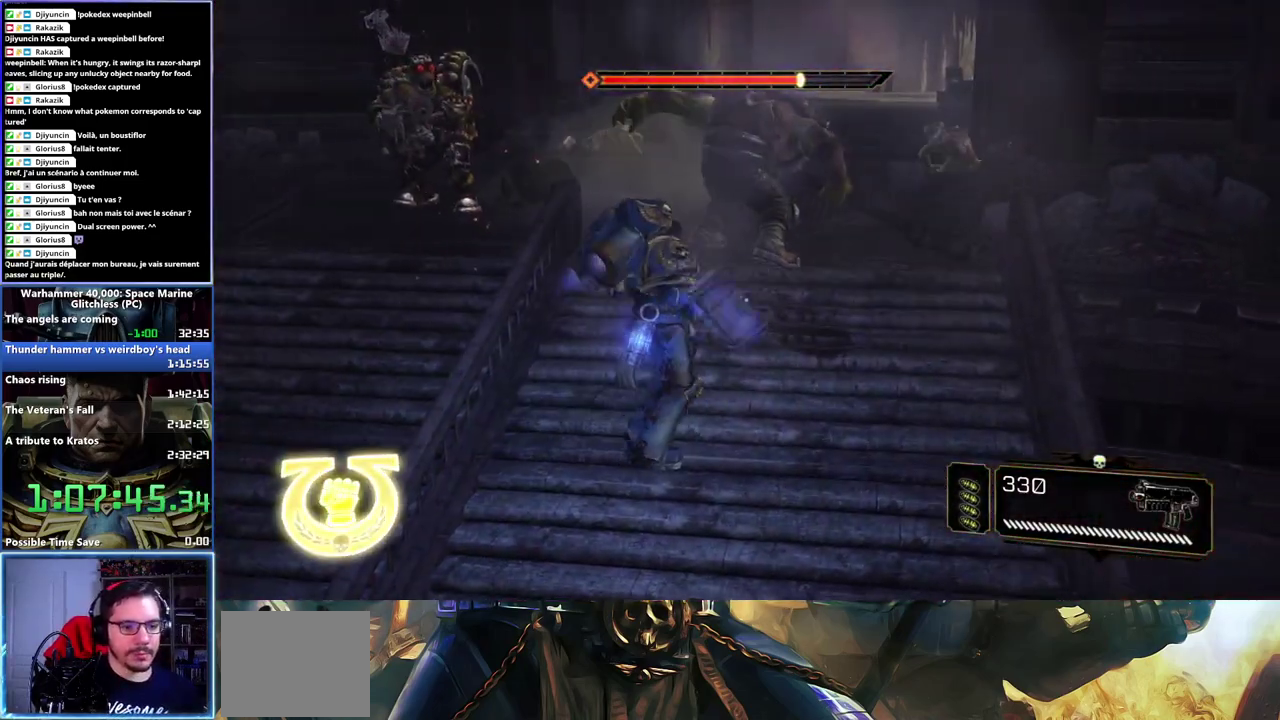
{"buttons": [], "left_stick": "center", "right_stick": "center", "events": [[17, "X", "down"], [83, "X", "up"], [83, "left_stick", "right"], [100, "right_stick", "center"], [150, "X", "down"], [233, "X", "up"], [283, "X", "down"], [417, "X", "up"], [450, "left_stick", "center"]]}
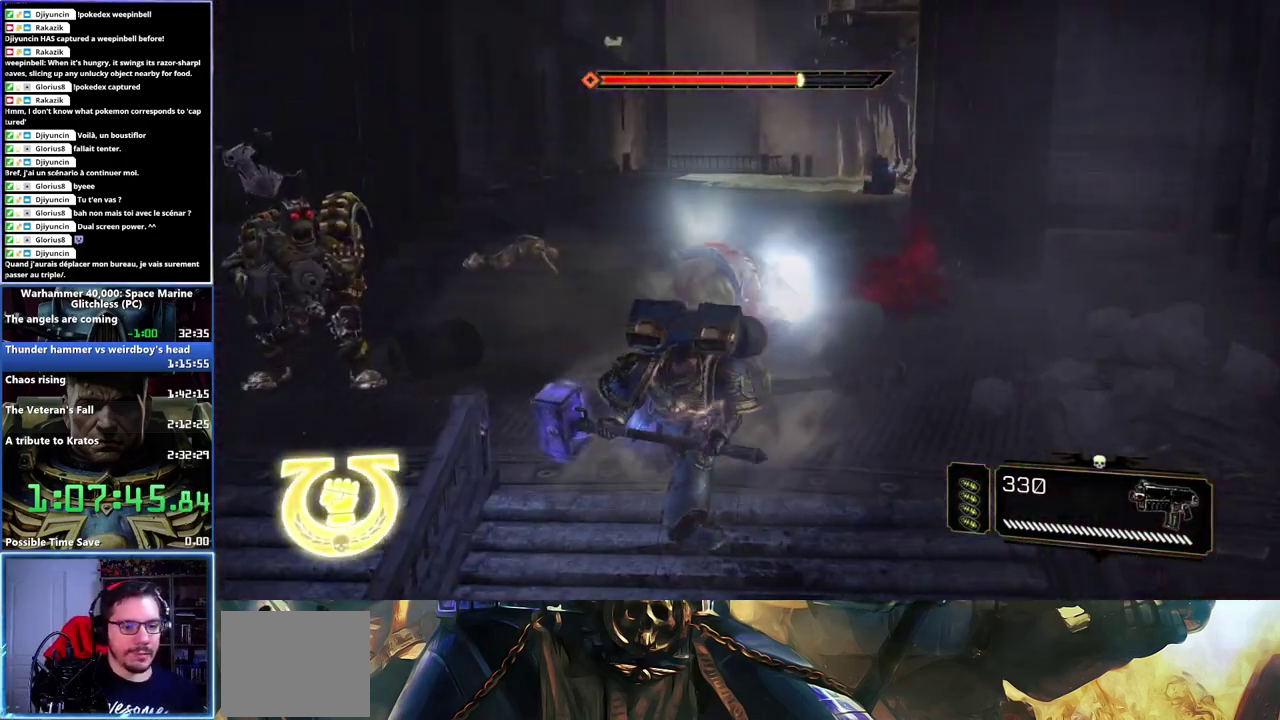
{"buttons": [], "left_stick": "down-left", "right_stick": "left", "events": [[133, "X", "down"], [217, "X", "up"], [367, "left_stick", "down-left"], [400, "right_stick", "left"]]}
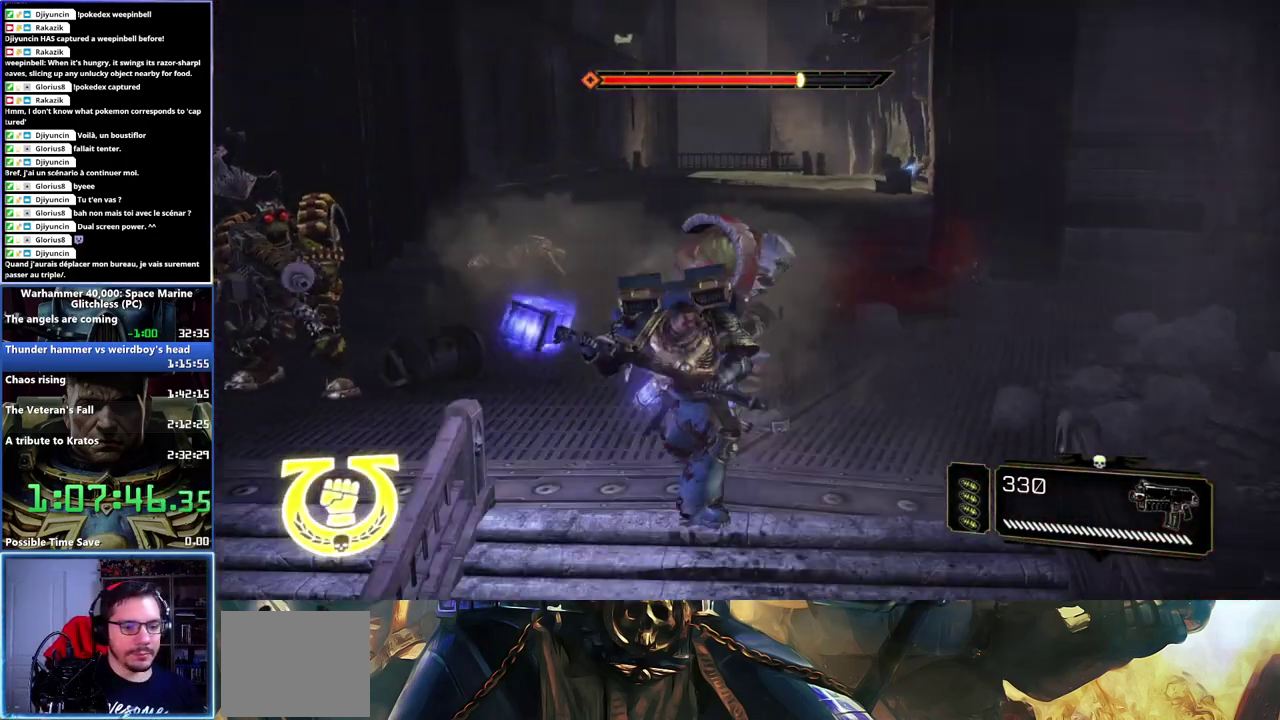
{"buttons": ["A"], "left_stick": "down-left", "right_stick": "center", "events": [[100, "right_stick", "center"], [217, "A", "down"]]}
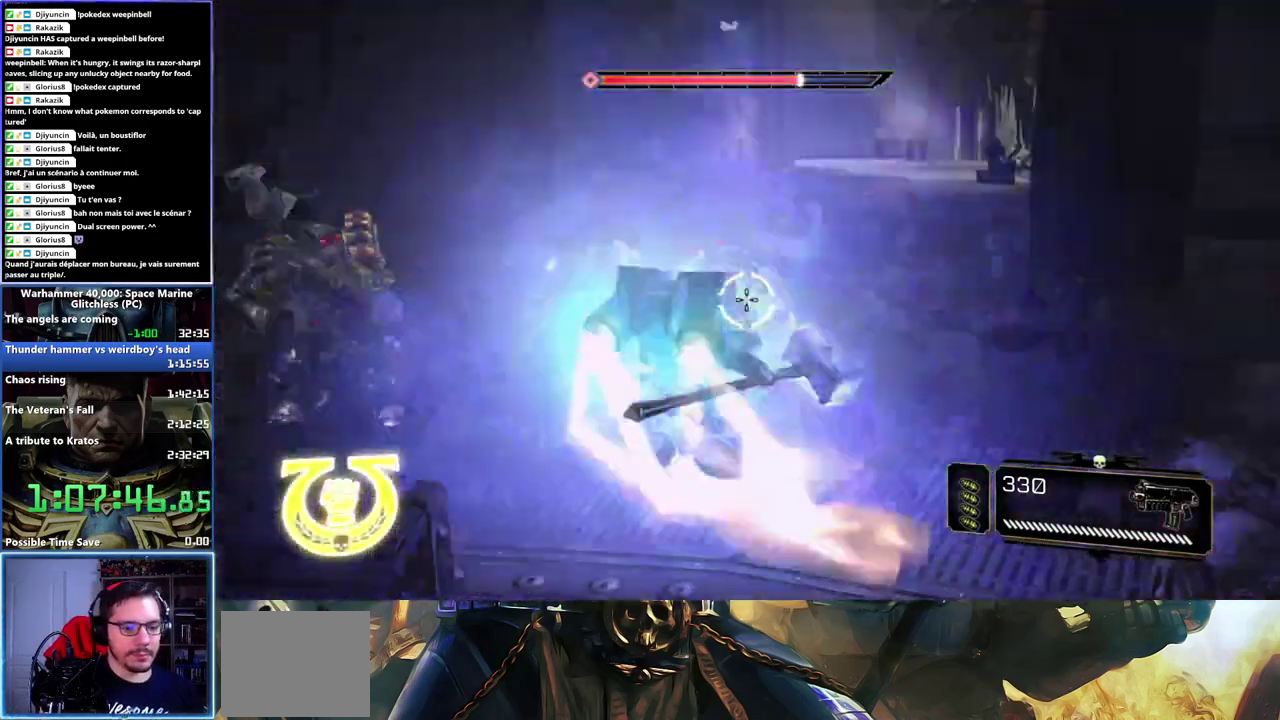
{"buttons": [], "left_stick": "center", "right_stick": "center", "events": [[33, "A", "up"], [433, "left_stick", "center"]]}
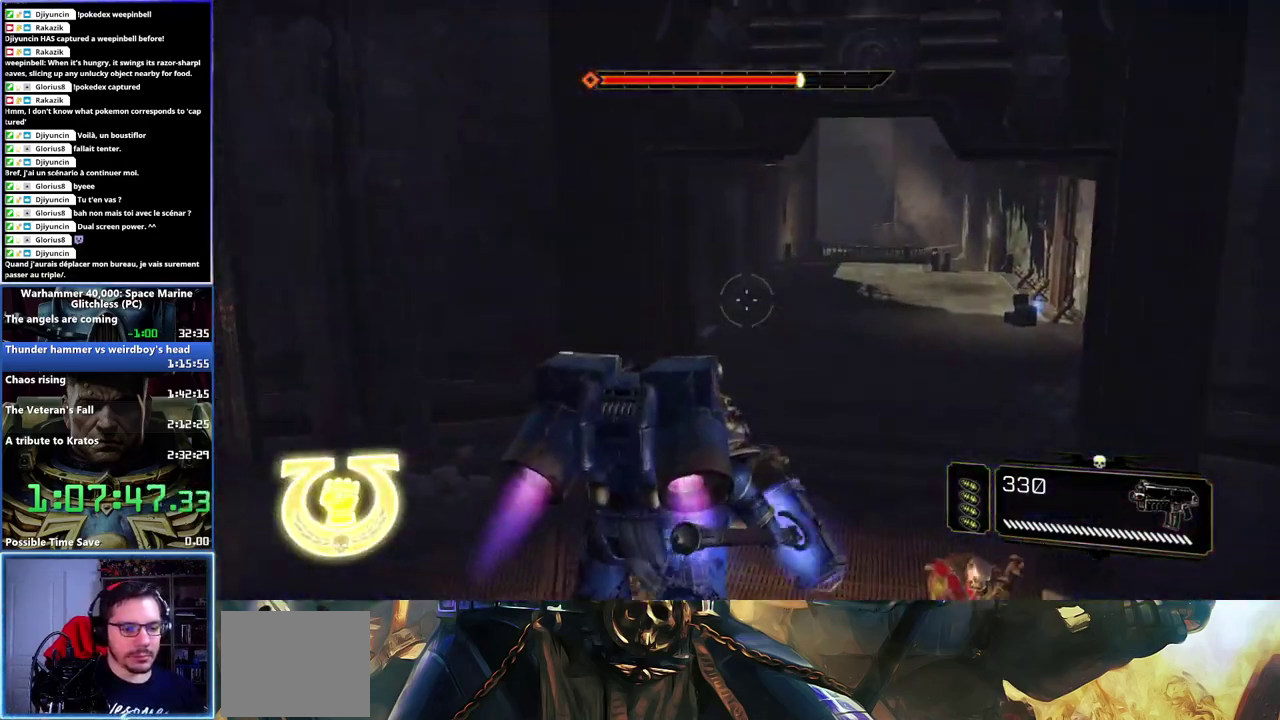
{"buttons": ["X"], "left_stick": "down-right", "right_stick": "center", "events": [[67, "left_stick", "down"], [150, "right_stick", "down"], [183, "left_stick", "down-right"], [400, "right_stick", "down-right"], [450, "right_stick", "center"], [500, "X", "down"]]}
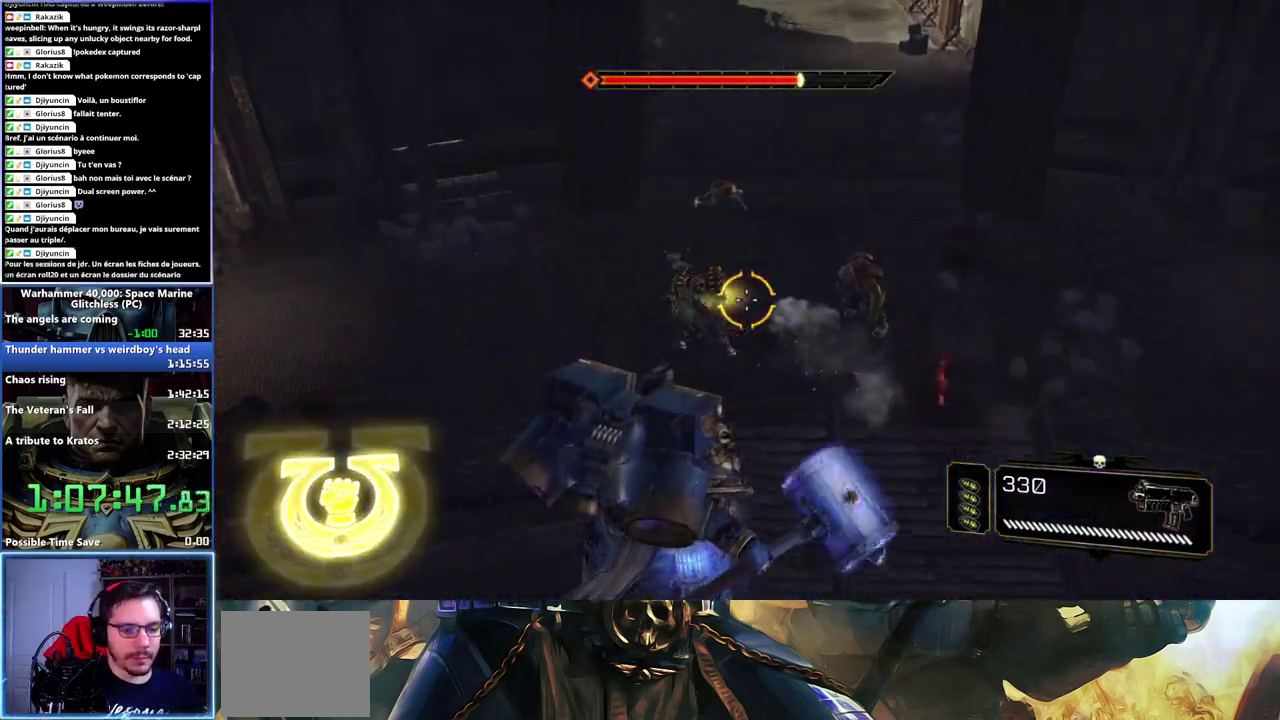
{"buttons": ["X"], "left_stick": "down", "right_stick": "center", "events": [[83, "left_stick", "center"], [367, "X", "up"], [417, "X", "down"], [417, "left_stick", "down"]]}